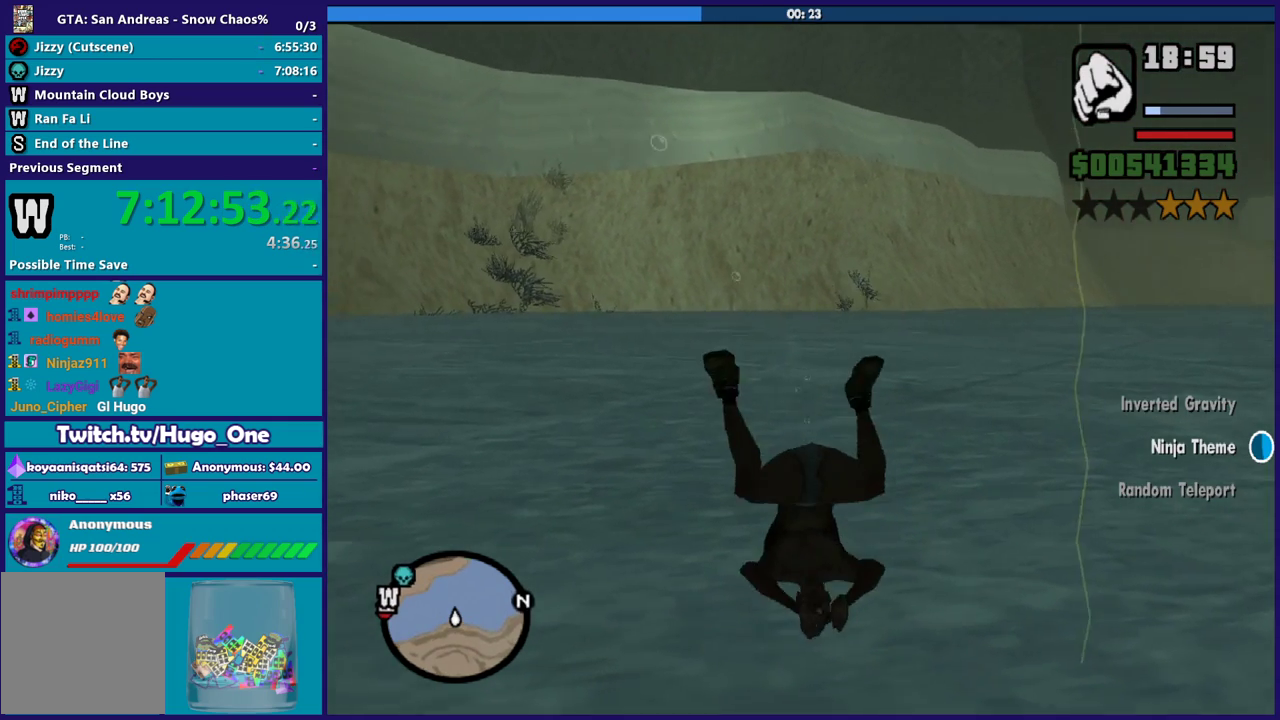
Gameplay with a controller (Xbox layout); each line is a JSON object with the inputs held at the frame after it. "events" lists button and stick changes between this image and that frame as [ms after this image, input, new state], when the widget could be followed in between.
{"buttons": ["A"], "left_stick": "center", "right_stick": "center", "events": [[100, "A", "down"], [167, "left_stick", "right"], [233, "A", "up"], [300, "A", "down"], [300, "left_stick", "up"], [400, "A", "up"], [433, "left_stick", "center"], [500, "A", "down"]]}
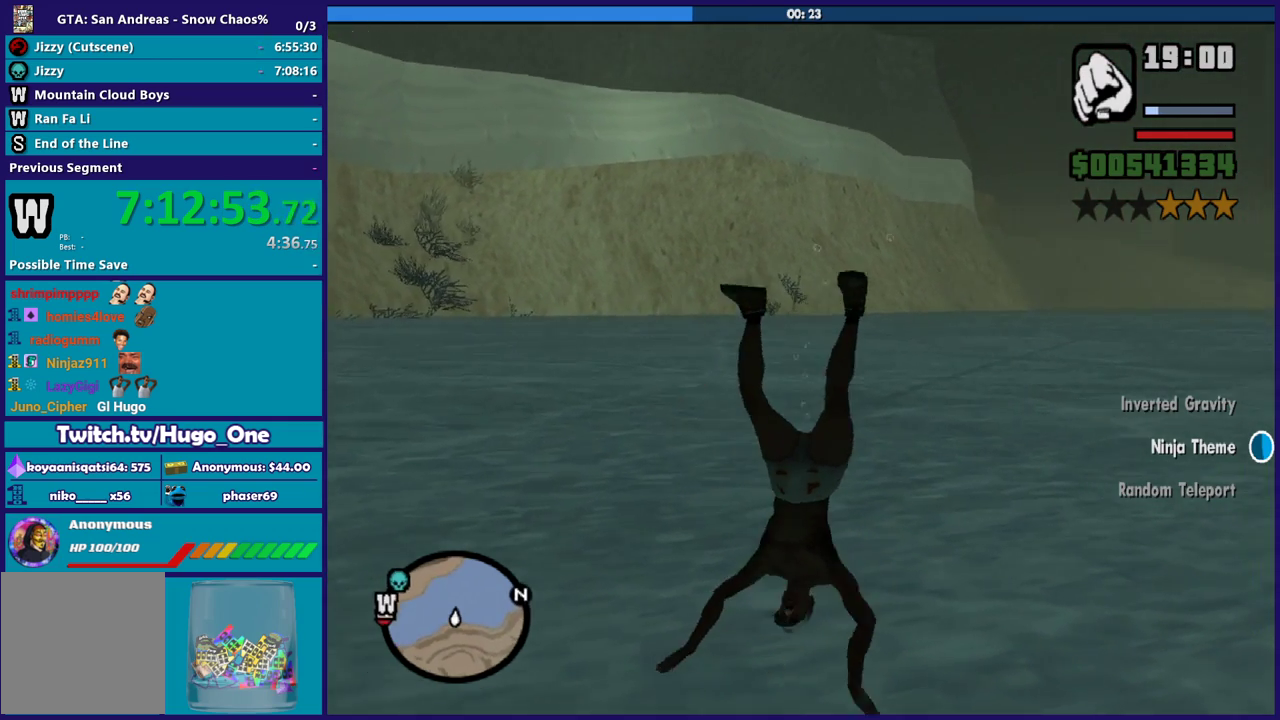
{"buttons": ["A"], "left_stick": "up-right", "right_stick": "center", "events": [[134, "A", "up"], [134, "left_stick", "right"], [200, "A", "down"], [200, "left_stick", "up-right"]]}
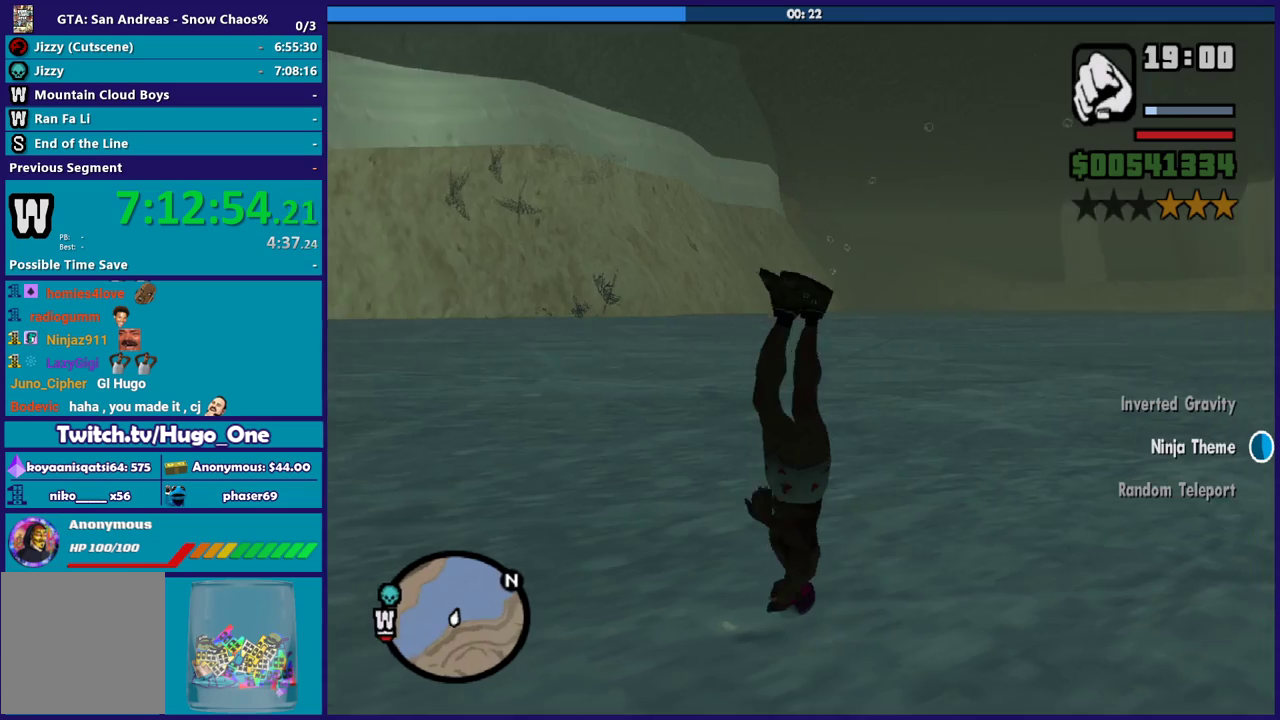
{"buttons": [], "left_stick": "right", "right_stick": "center", "events": [[33, "A", "up"], [100, "A", "down"], [233, "A", "up"], [300, "A", "down"], [434, "A", "up"], [500, "left_stick", "right"]]}
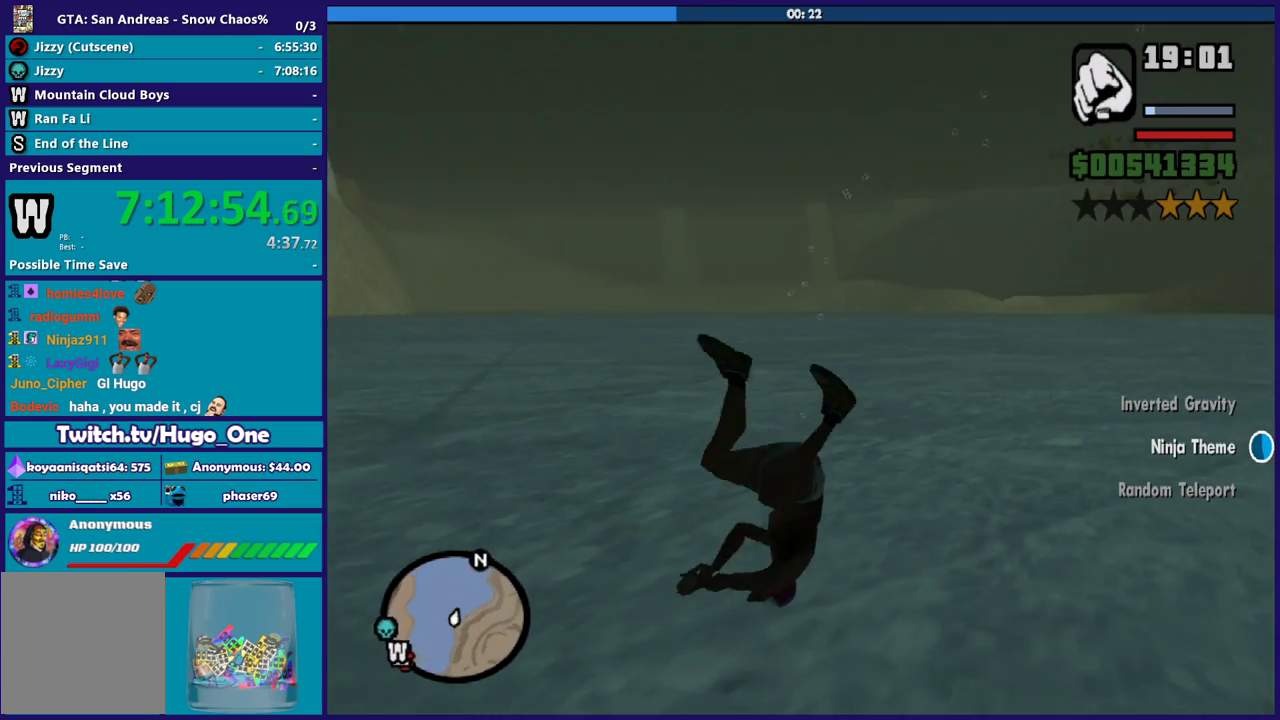
{"buttons": ["A"], "left_stick": "up-right", "right_stick": "center", "events": [[34, "A", "down"], [134, "A", "up"], [234, "A", "down"], [334, "A", "up"], [434, "A", "down"], [434, "left_stick", "up-right"]]}
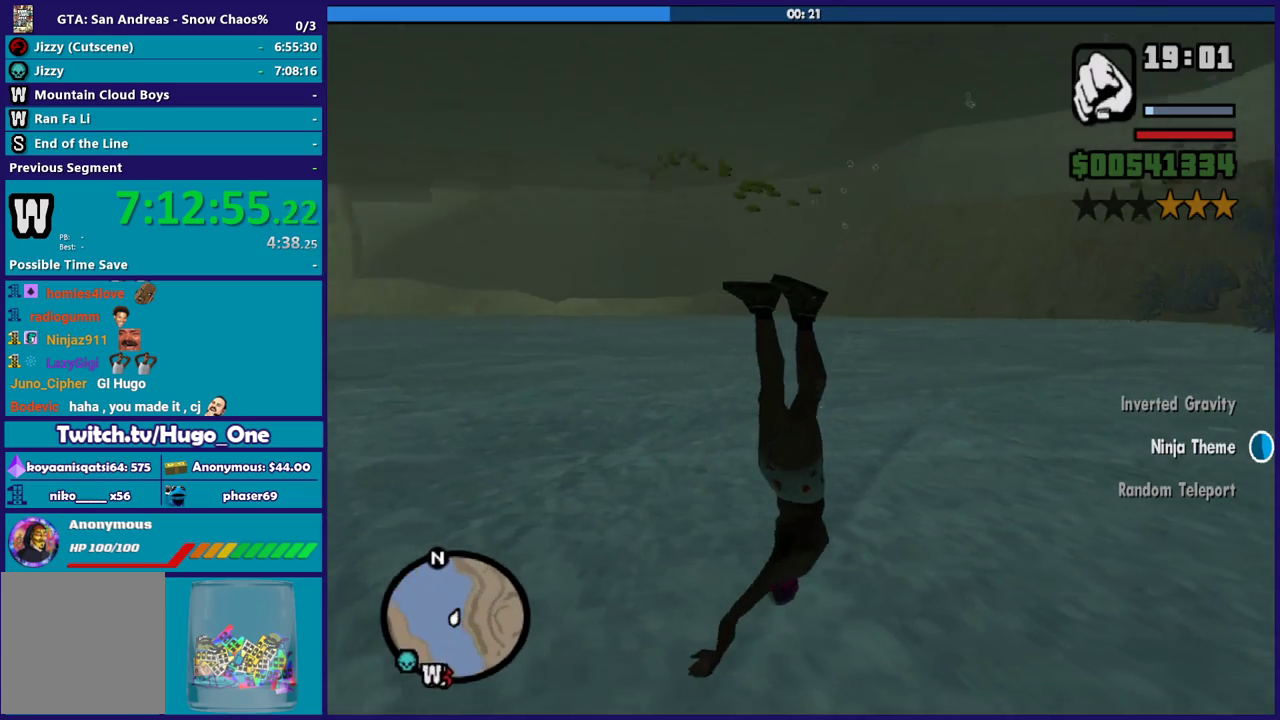
{"buttons": [], "left_stick": "up-right", "right_stick": "center", "events": [[66, "A", "up"], [167, "A", "down"], [267, "A", "up"], [367, "A", "down"], [500, "A", "up"]]}
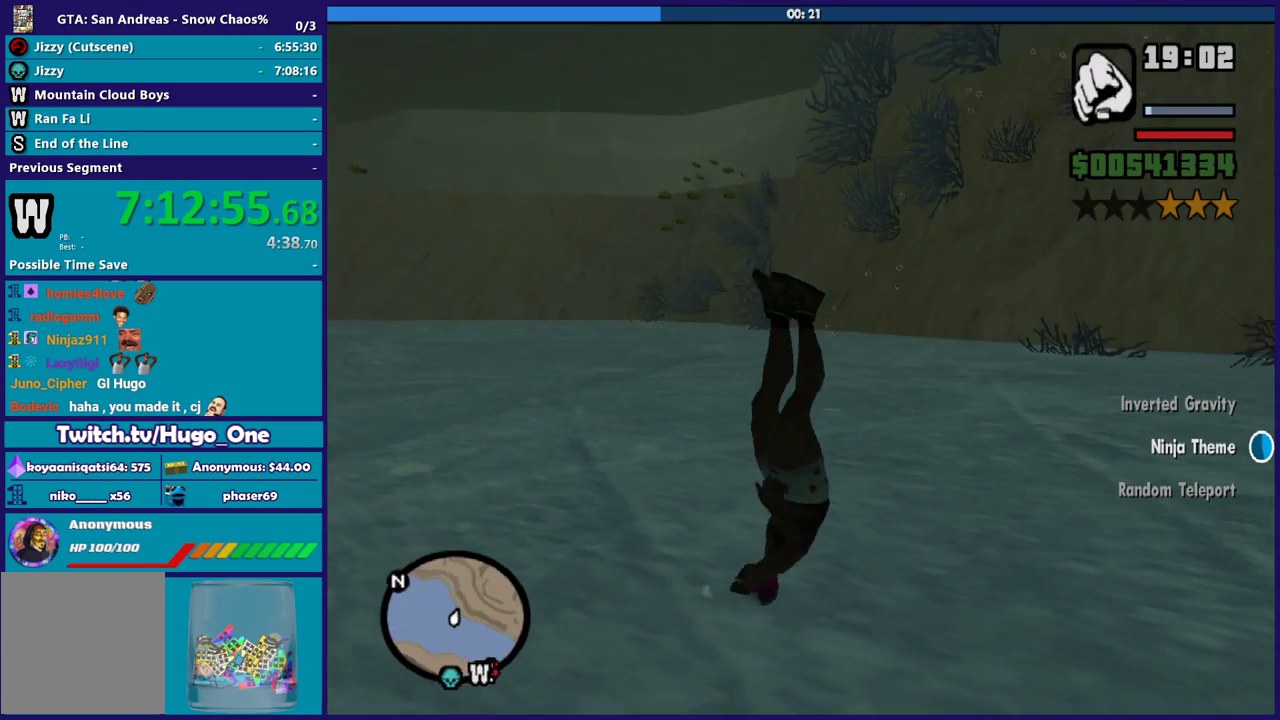
{"buttons": [], "left_stick": "up-right", "right_stick": "center", "events": [[100, "A", "down"], [234, "A", "up"], [301, "A", "down"], [434, "A", "up"]]}
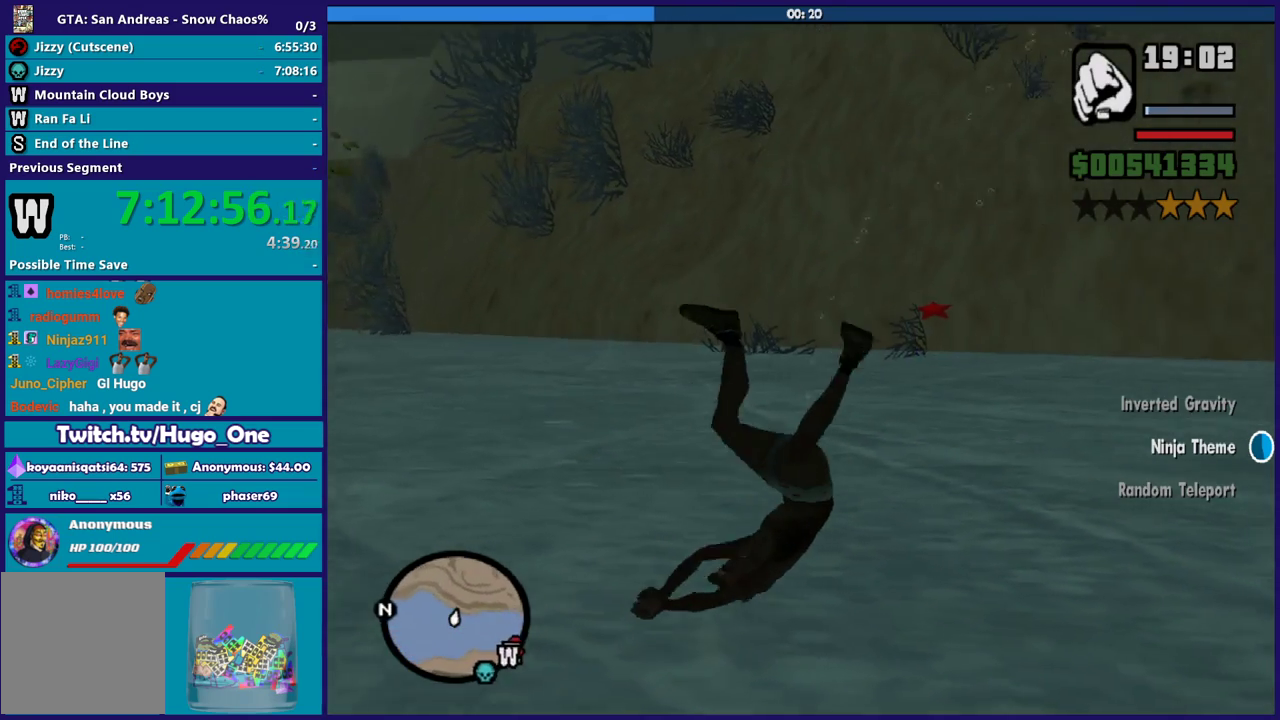
{"buttons": ["A"], "left_stick": "up-right", "right_stick": "center", "events": [[67, "A", "down"], [201, "A", "up"], [301, "A", "down"], [434, "A", "up"], [501, "A", "down"]]}
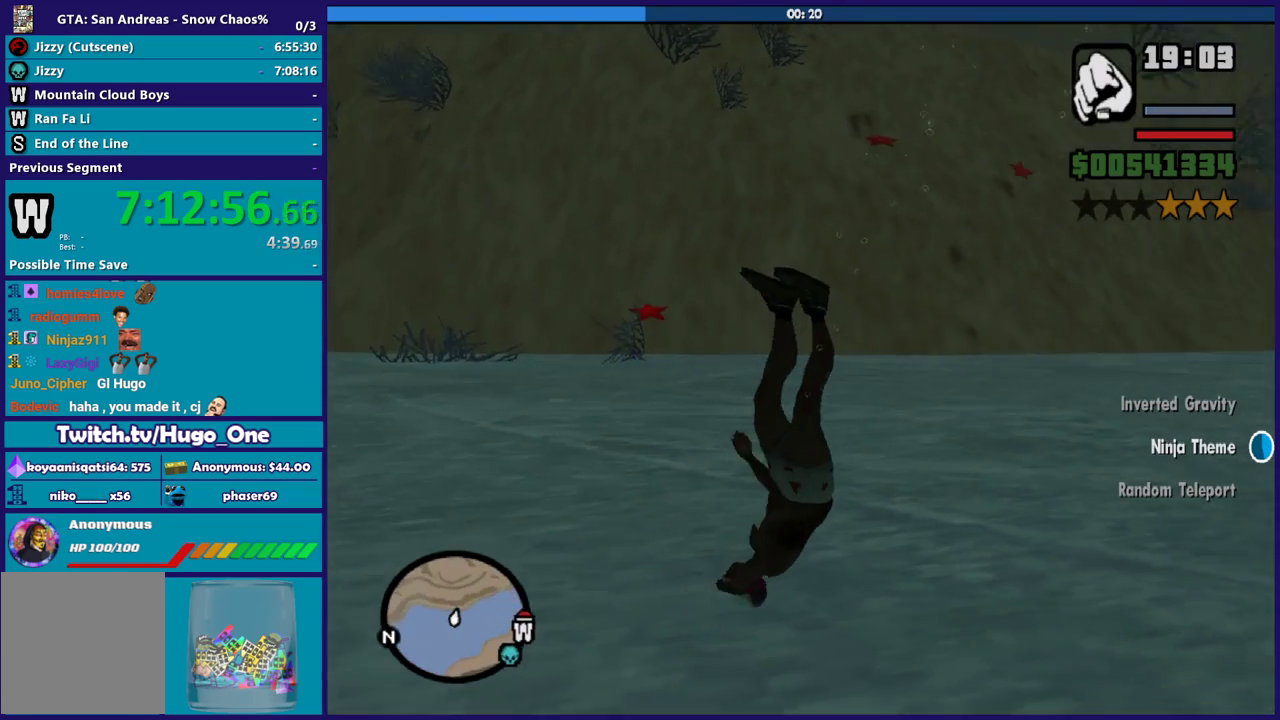
{"buttons": ["A"], "left_stick": "up-right", "right_stick": "center", "events": [[133, "A", "up"], [233, "A", "down"], [367, "A", "up"], [434, "A", "down"]]}
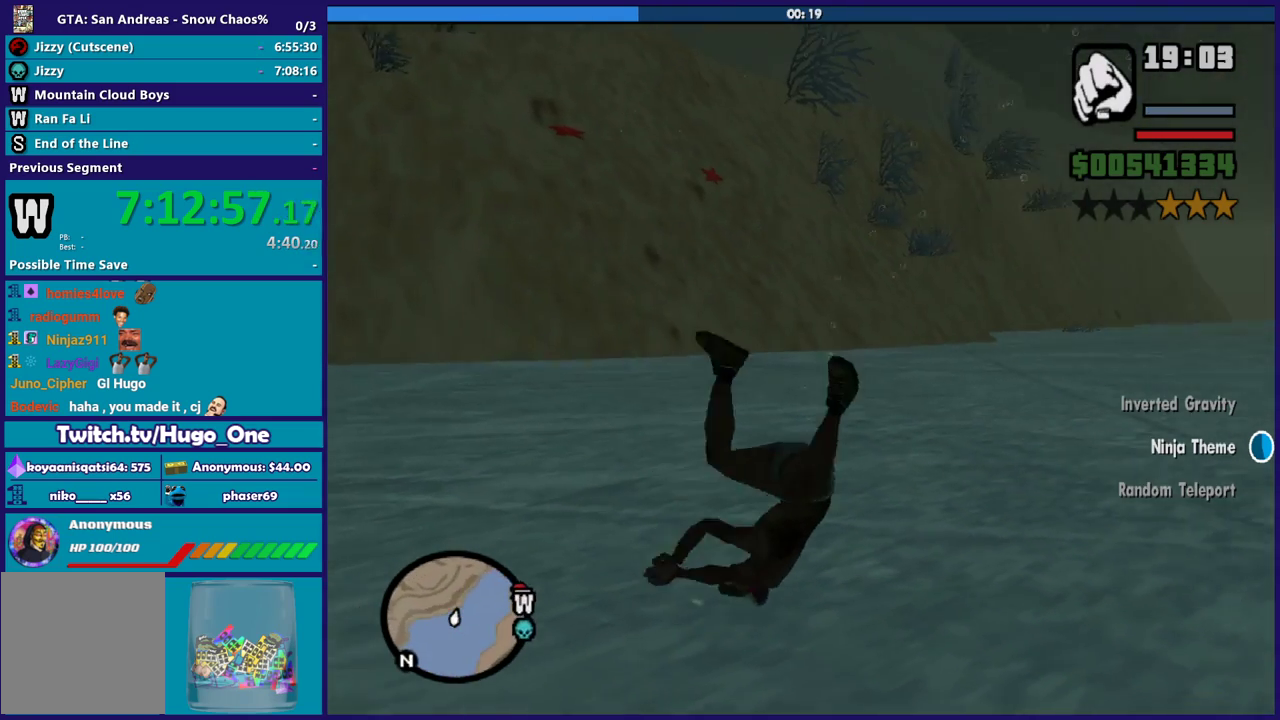
{"buttons": [], "left_stick": "up-right", "right_stick": "center", "events": [[67, "A", "up"], [167, "A", "down"], [301, "A", "up"], [401, "A", "down"], [501, "A", "up"]]}
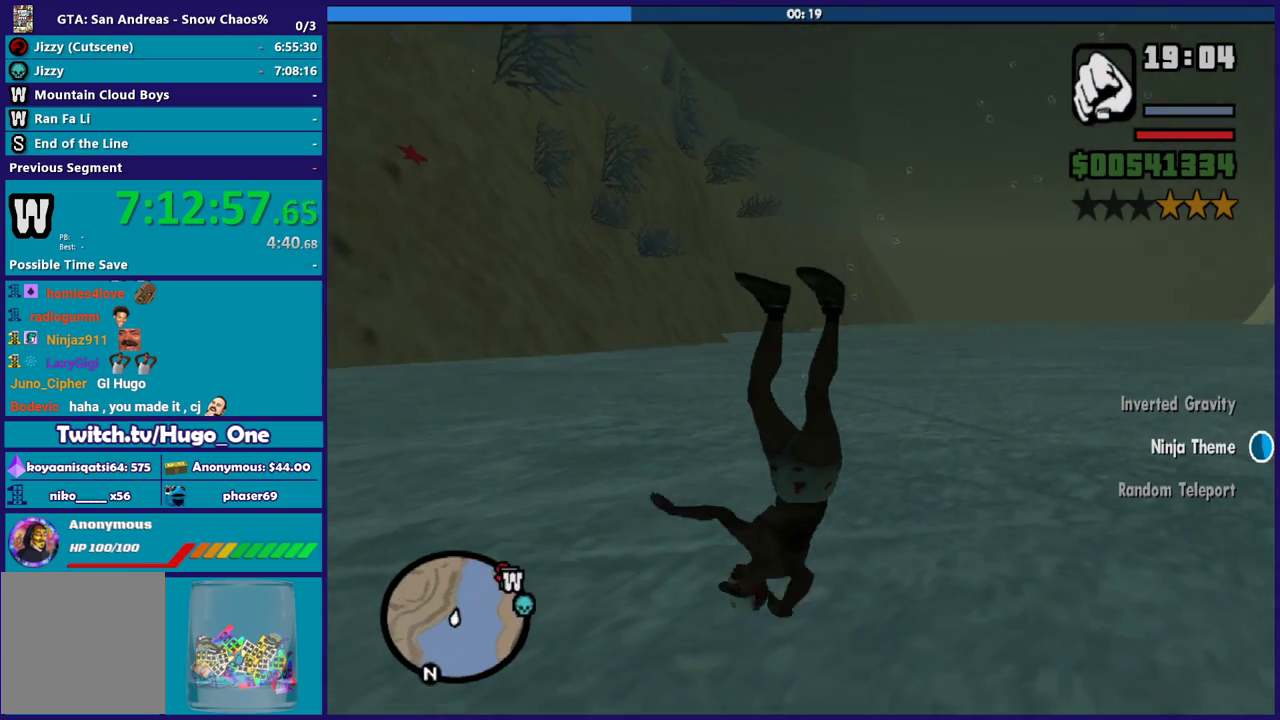
{"buttons": ["A"], "left_stick": "up-right", "right_stick": "center", "events": [[100, "A", "down"], [233, "A", "up"], [300, "A", "down"], [434, "A", "up"], [500, "A", "down"]]}
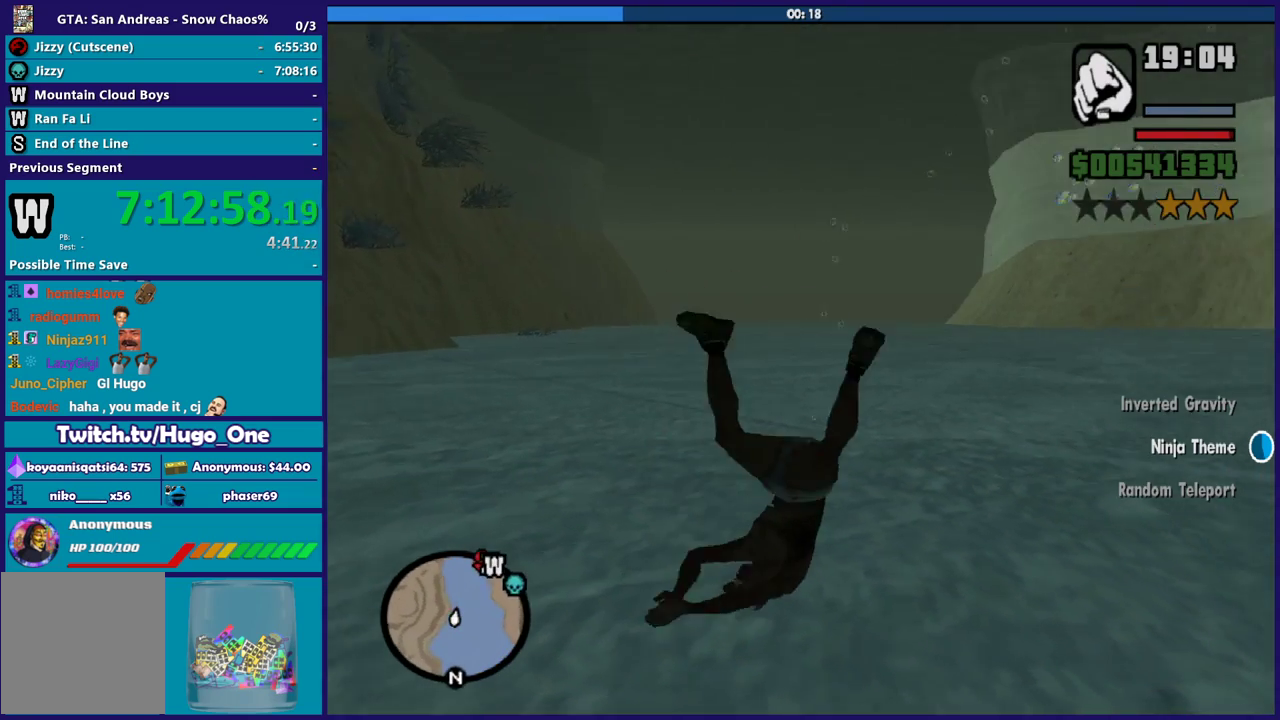
{"buttons": ["A"], "left_stick": "up", "right_stick": "center", "events": [[134, "A", "up"], [234, "A", "down"], [267, "left_stick", "up"], [367, "A", "up"], [434, "A", "down"]]}
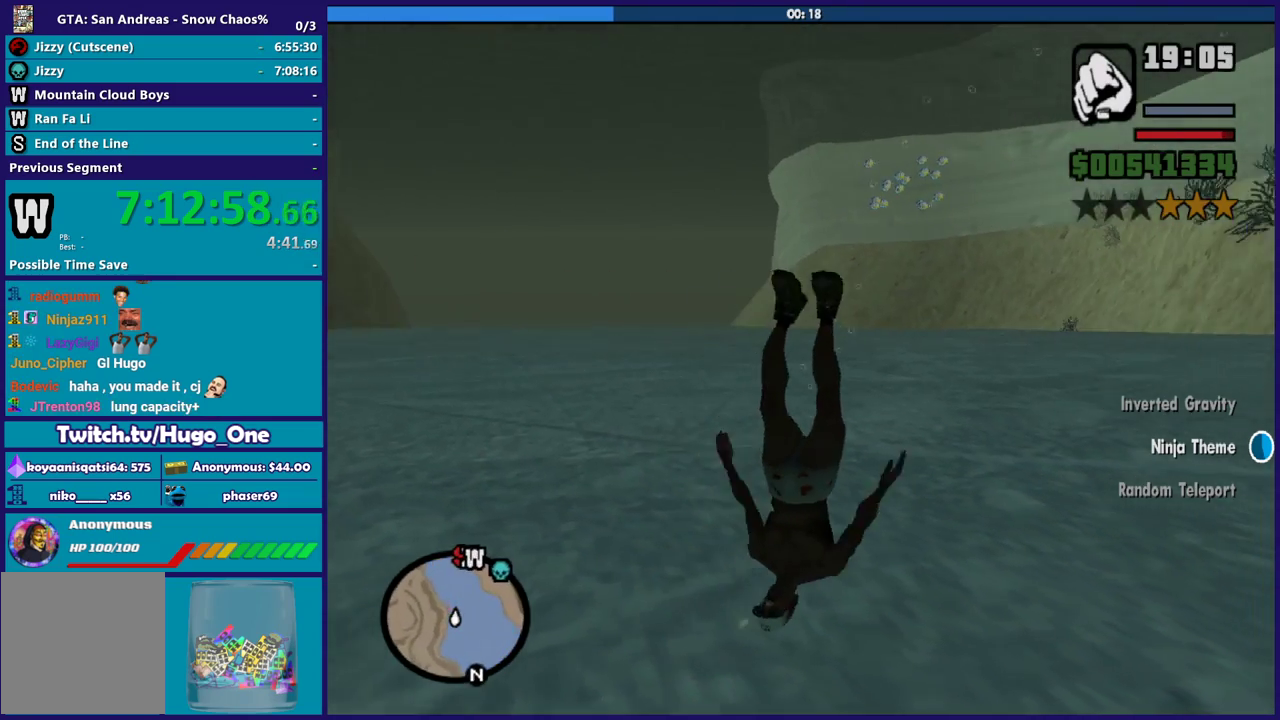
{"buttons": ["A"], "left_stick": "up-left", "right_stick": "center", "events": [[67, "A", "up"], [167, "A", "down"], [300, "A", "up"], [300, "left_stick", "up-left"], [400, "A", "down"]]}
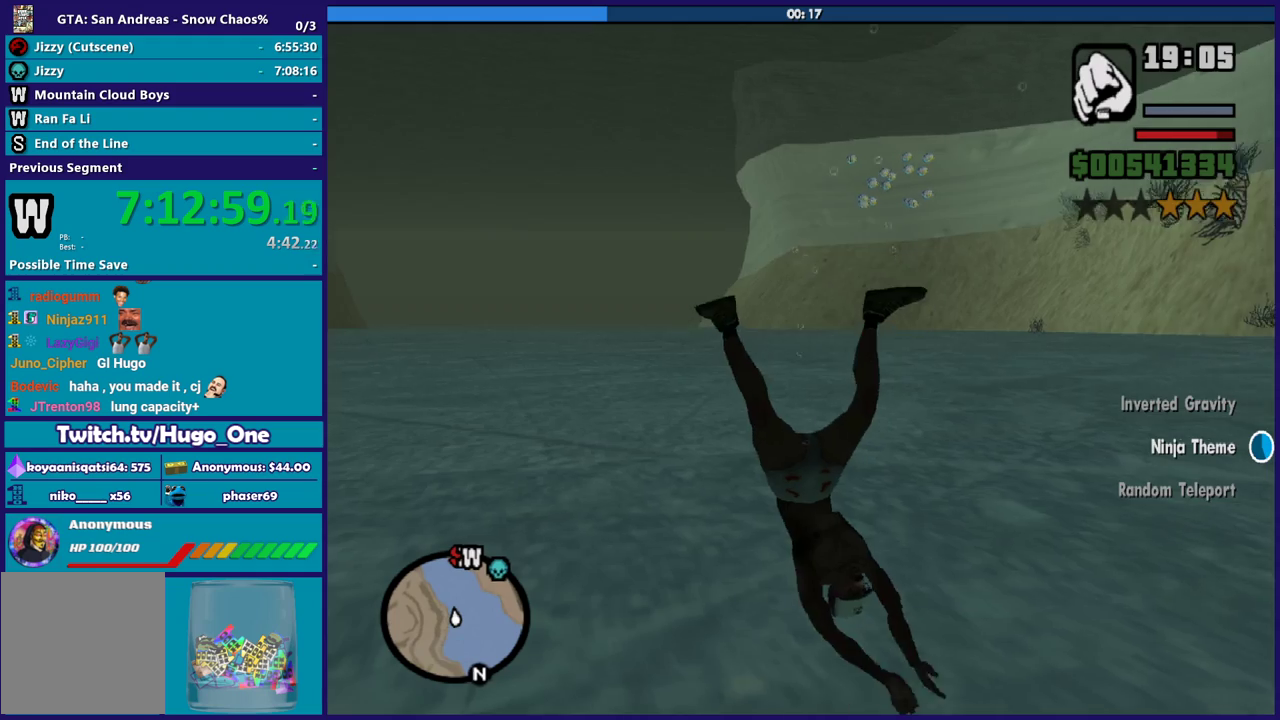
{"buttons": [], "left_stick": "up", "right_stick": "center", "events": [[34, "A", "up"], [34, "left_stick", "up"], [100, "A", "down"], [267, "A", "up"], [334, "A", "down"], [467, "A", "up"]]}
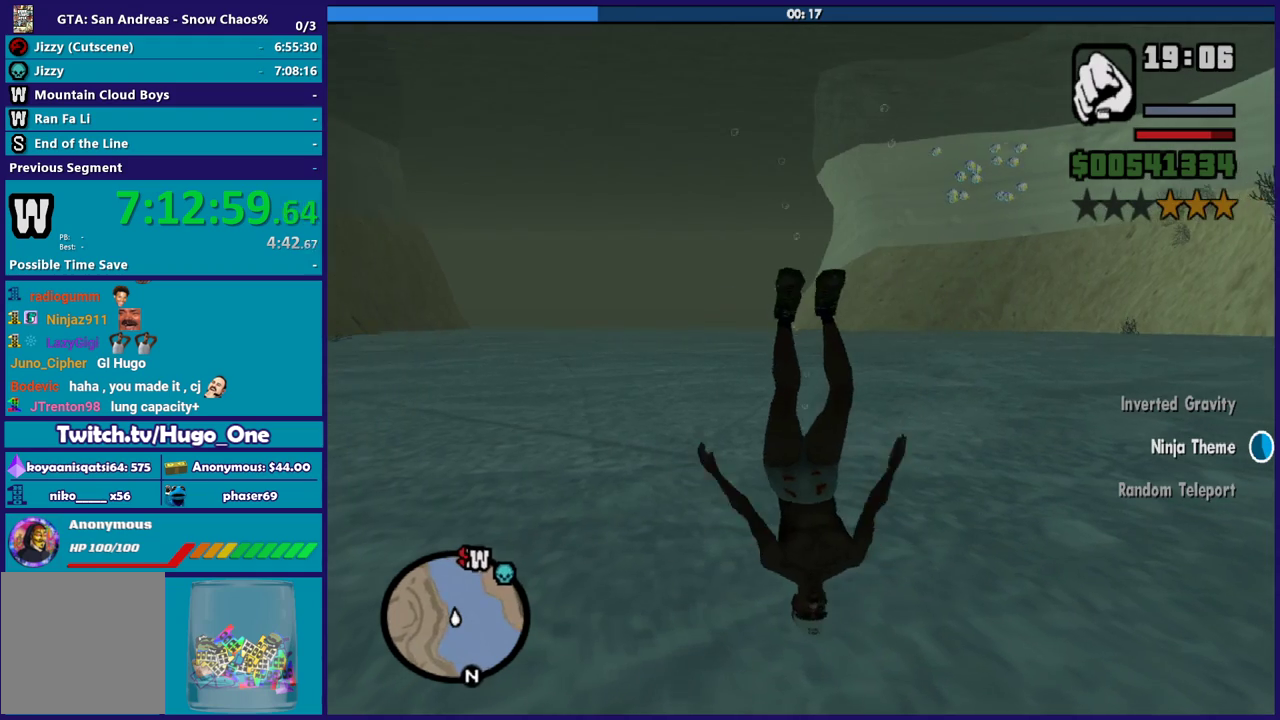
{"buttons": ["A"], "left_stick": "up-right", "right_stick": "center", "events": [[67, "A", "down"], [167, "A", "up"], [233, "left_stick", "up-right"], [267, "A", "down"], [300, "left_stick", "right"], [400, "left_stick", "up-right"]]}
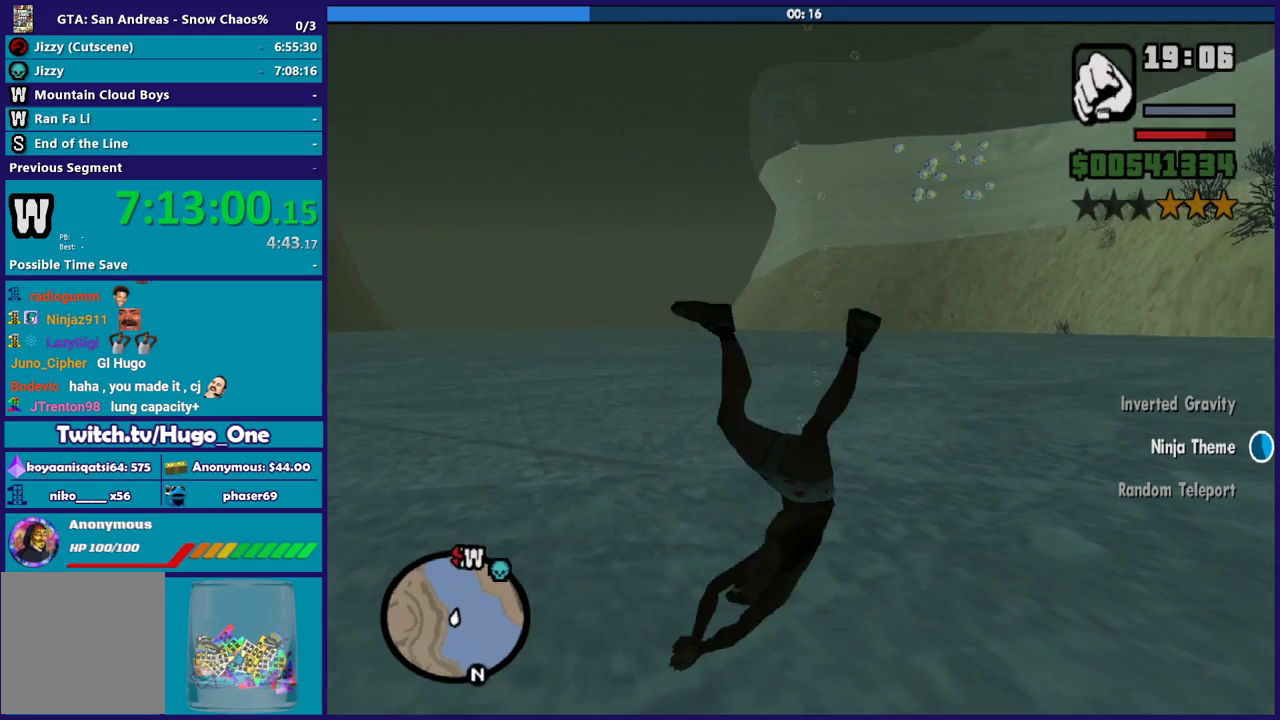
{"buttons": [], "left_stick": "left", "right_stick": "center", "events": [[401, "left_stick", "up-left"], [434, "A", "up"], [468, "left_stick", "left"]]}
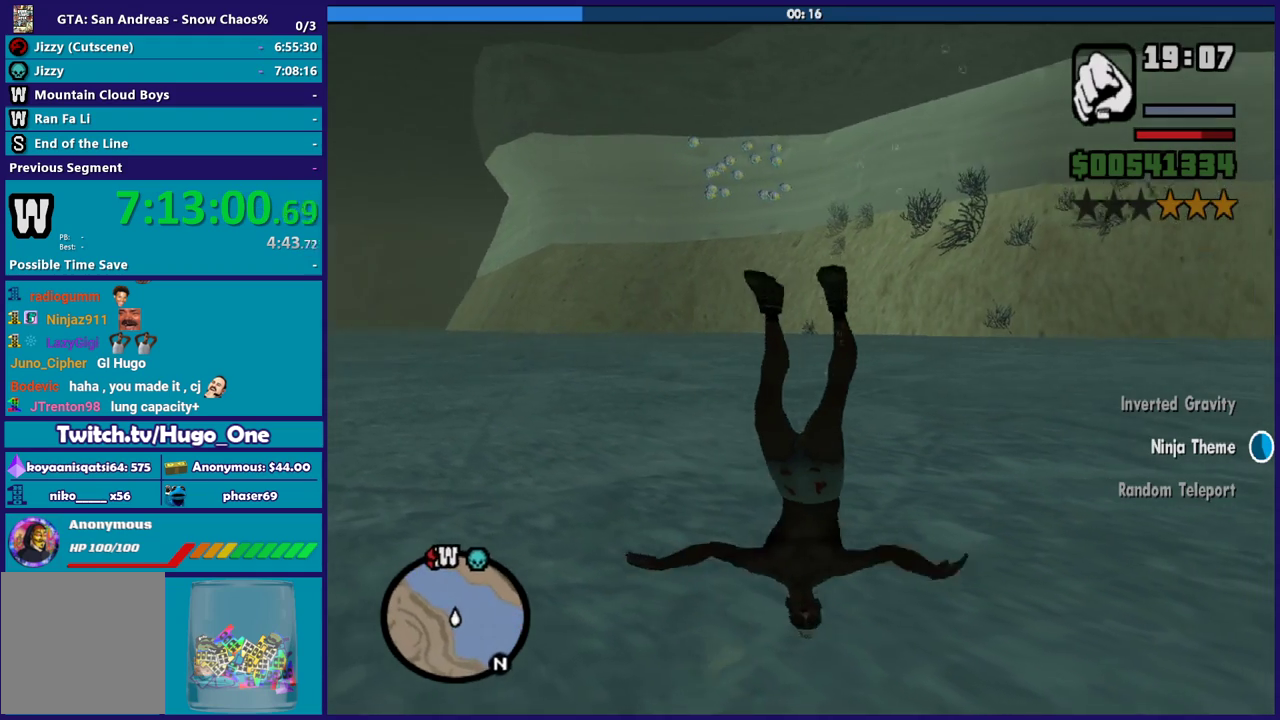
{"buttons": ["A"], "left_stick": "up", "right_stick": "center", "events": [[33, "A", "down"], [167, "A", "up"], [233, "A", "down"], [300, "left_stick", "up-left"], [367, "A", "up"], [467, "A", "down"], [500, "left_stick", "up"]]}
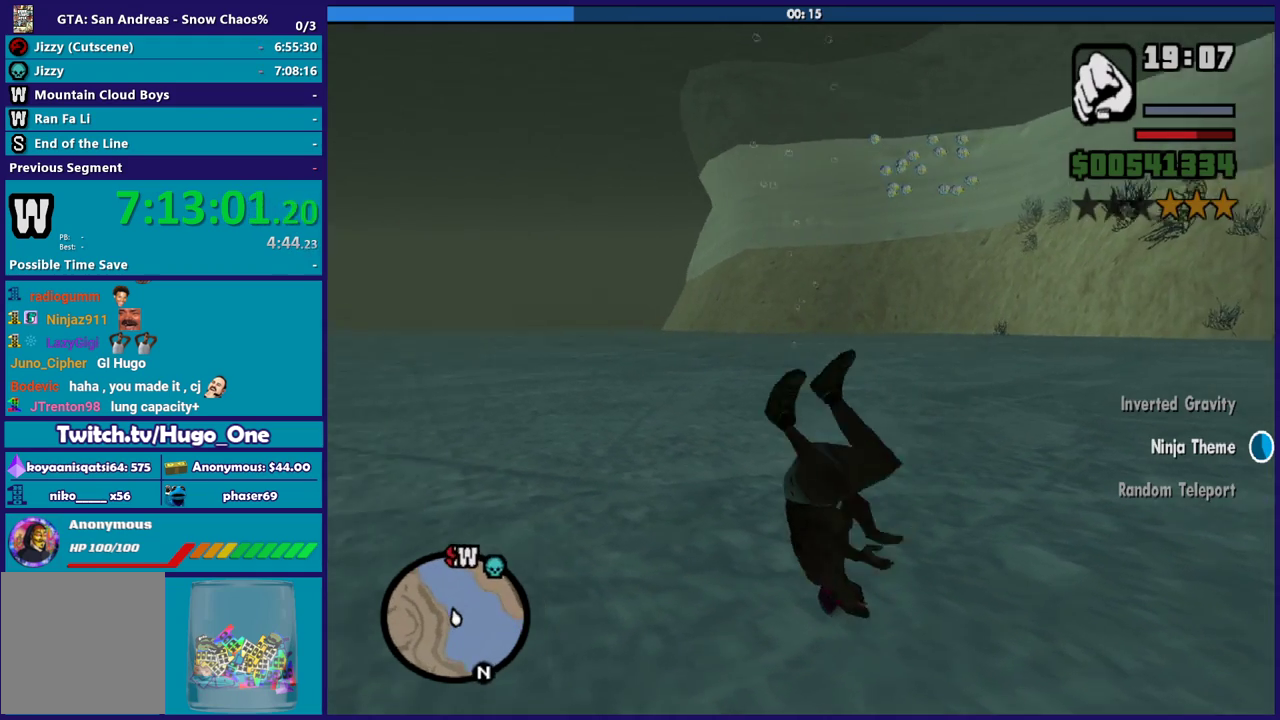
{"buttons": [], "left_stick": "up", "right_stick": "center", "events": [[100, "A", "up"], [201, "A", "down"], [468, "A", "up"]]}
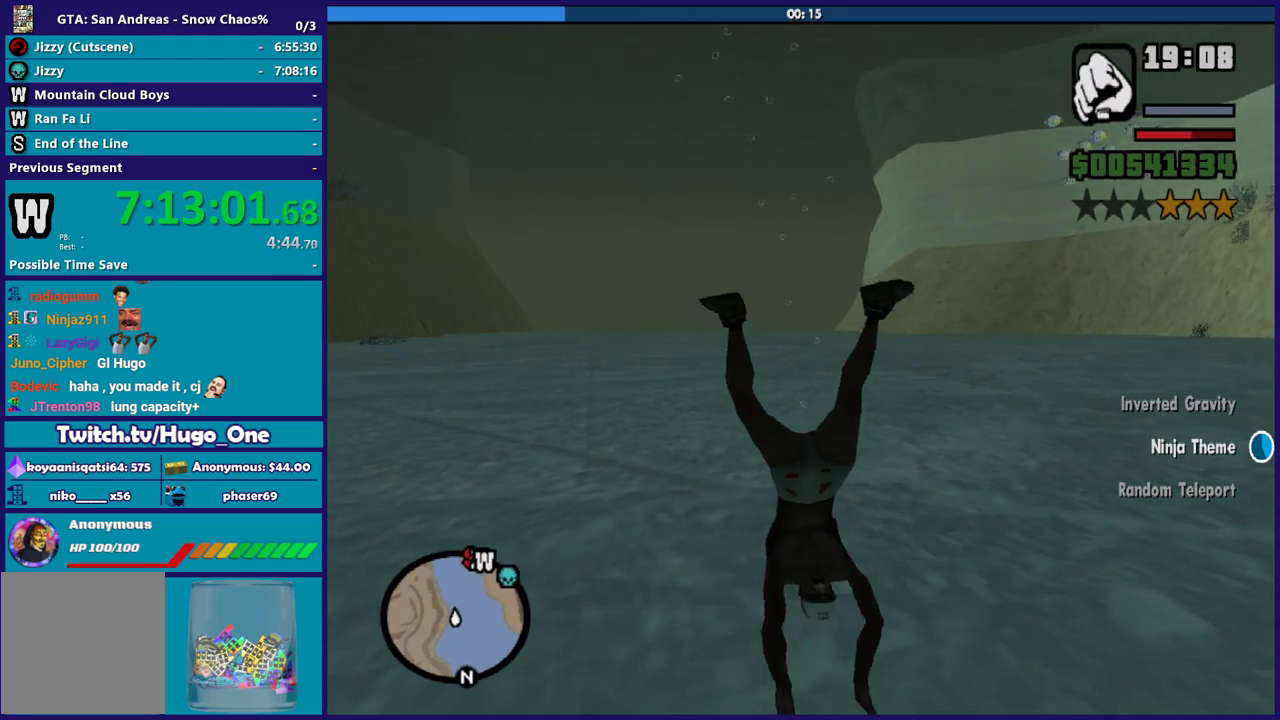
{"buttons": ["A"], "left_stick": "right", "right_stick": "center", "events": [[67, "A", "down"], [167, "left_stick", "up-left"], [233, "A", "up"], [434, "left_stick", "up-right"], [467, "A", "down"], [500, "left_stick", "right"]]}
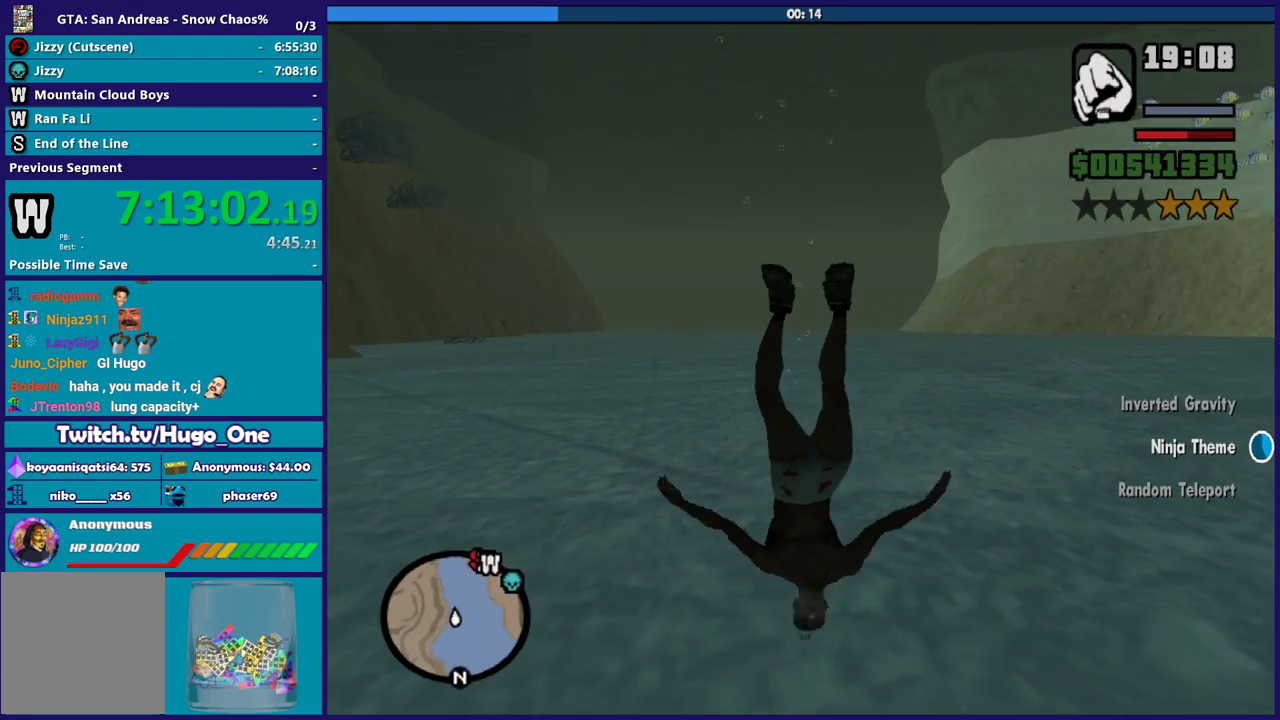
{"buttons": ["A"], "left_stick": "right", "right_stick": "center", "events": [[100, "A", "up"], [201, "A", "down"], [334, "A", "up"], [434, "A", "down"]]}
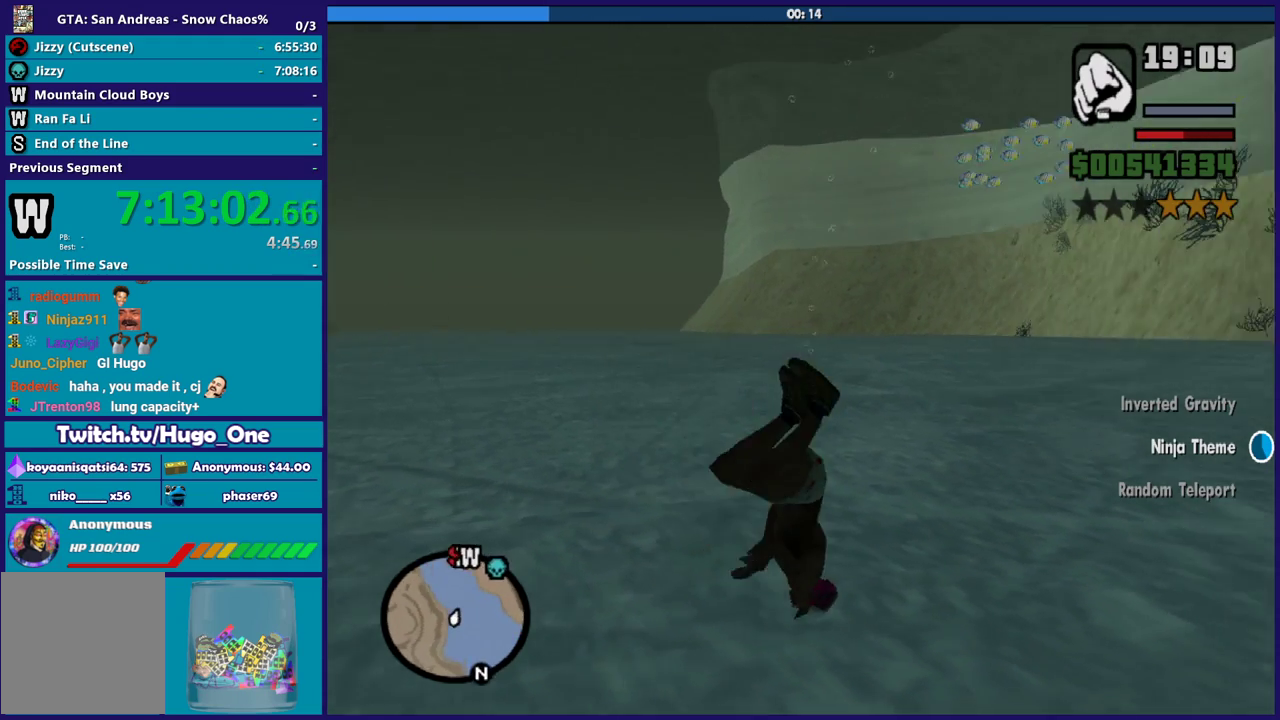
{"buttons": ["A"], "left_stick": "up-left", "right_stick": "center", "events": [[67, "A", "up"], [100, "left_stick", "up-right"], [133, "A", "down"], [200, "left_stick", "up"], [267, "left_stick", "up-left"], [300, "A", "up"], [400, "A", "down"]]}
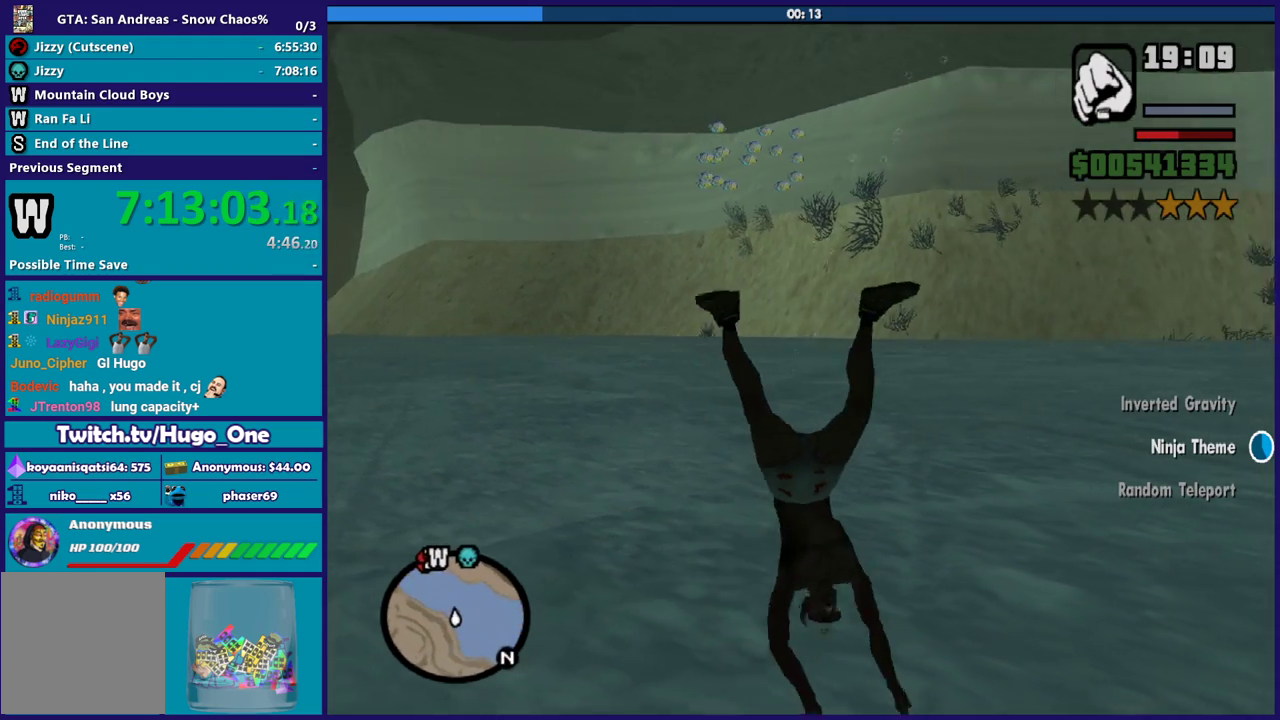
{"buttons": [], "left_stick": "up-left", "right_stick": "center", "events": [[34, "A", "up"], [201, "left_stick", "up-right"], [301, "A", "down"], [334, "left_stick", "up-left"], [434, "A", "up"]]}